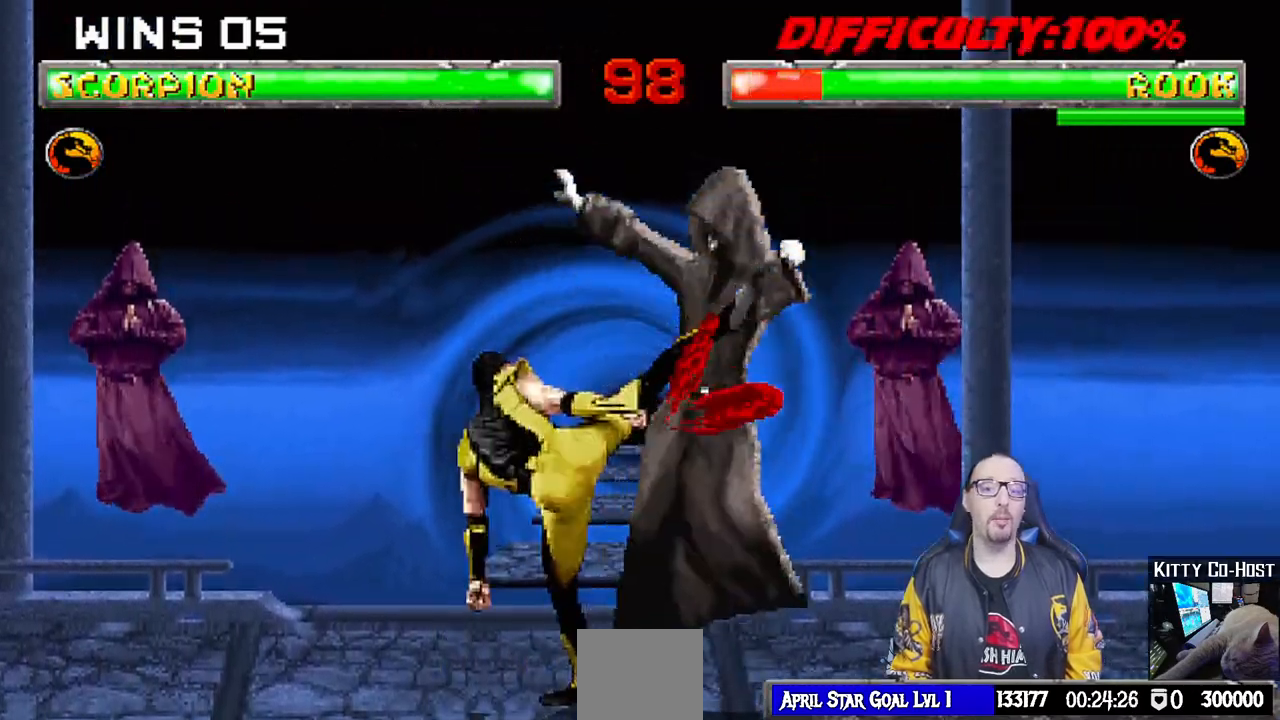
Gameplay with a controller (PlayStation layout); each line is a JSON object with the inputs held at the frame after it (dt_ms = milliseconds from this image to that frame). "events" lists button and stick changes between this image and that frame as [ms after this image, input, new state], when the widget could be followed in between.
{"dt_ms": 500, "buttons": ["DPAD_RIGHT"], "left_stick": "center", "right_stick": "center", "events": [[133, "TRIANGLE", "up"], [350, "DPAD_RIGHT", "down"]]}
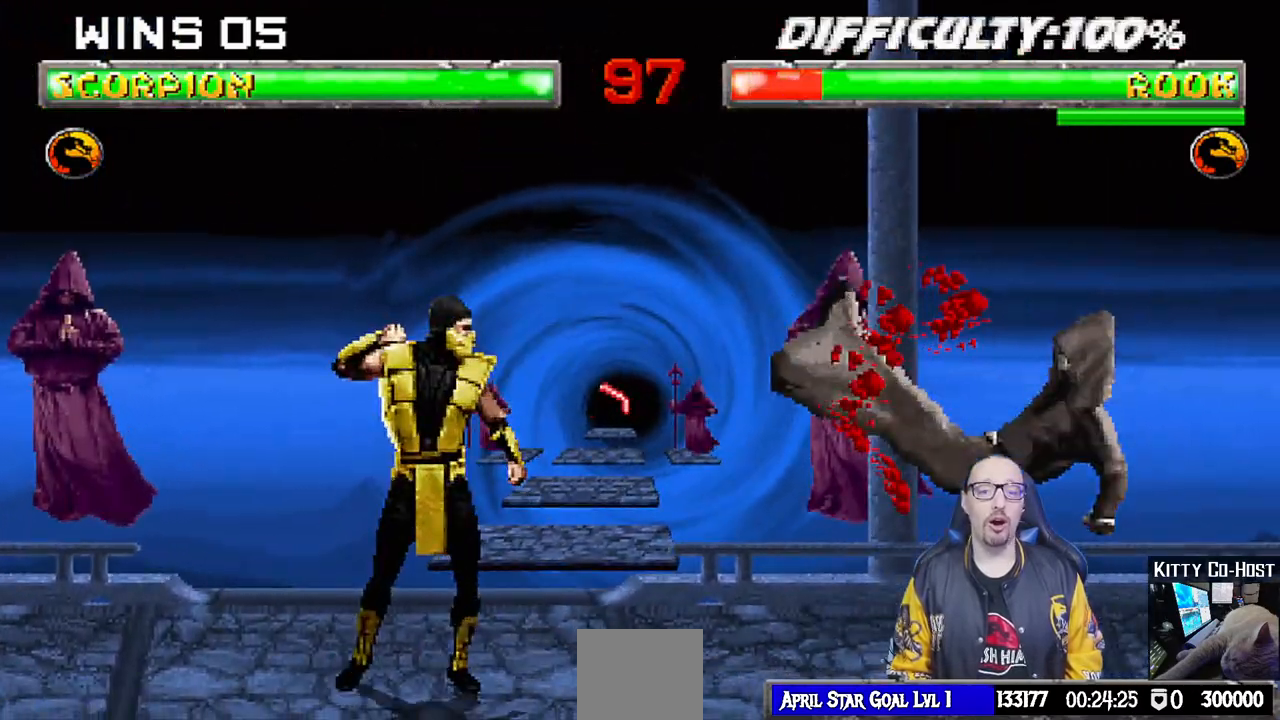
{"dt_ms": 500, "buttons": ["L1", "DPAD_UP", "DPAD_RIGHT"], "left_stick": "center", "right_stick": "center"}
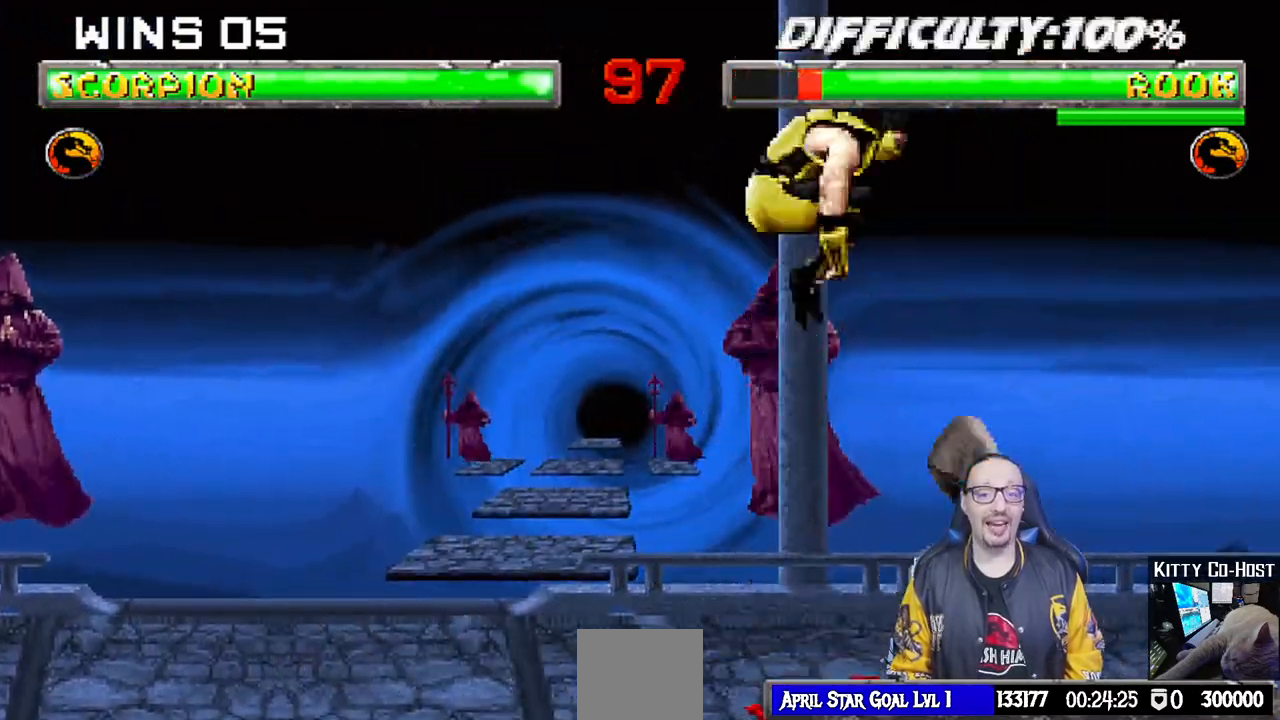
{"dt_ms": 500, "buttons": ["CIRCLE", "L1"], "left_stick": "center", "right_stick": "center", "events": [[33, "DPAD_RIGHT", "up"], [33, "DPAD_UP", "up"], [83, "DPAD_LEFT", "down"], [300, "SQUARE", "down"], [350, "DPAD_LEFT", "up"], [367, "SQUARE", "up"], [483, "CIRCLE", "down"]]}
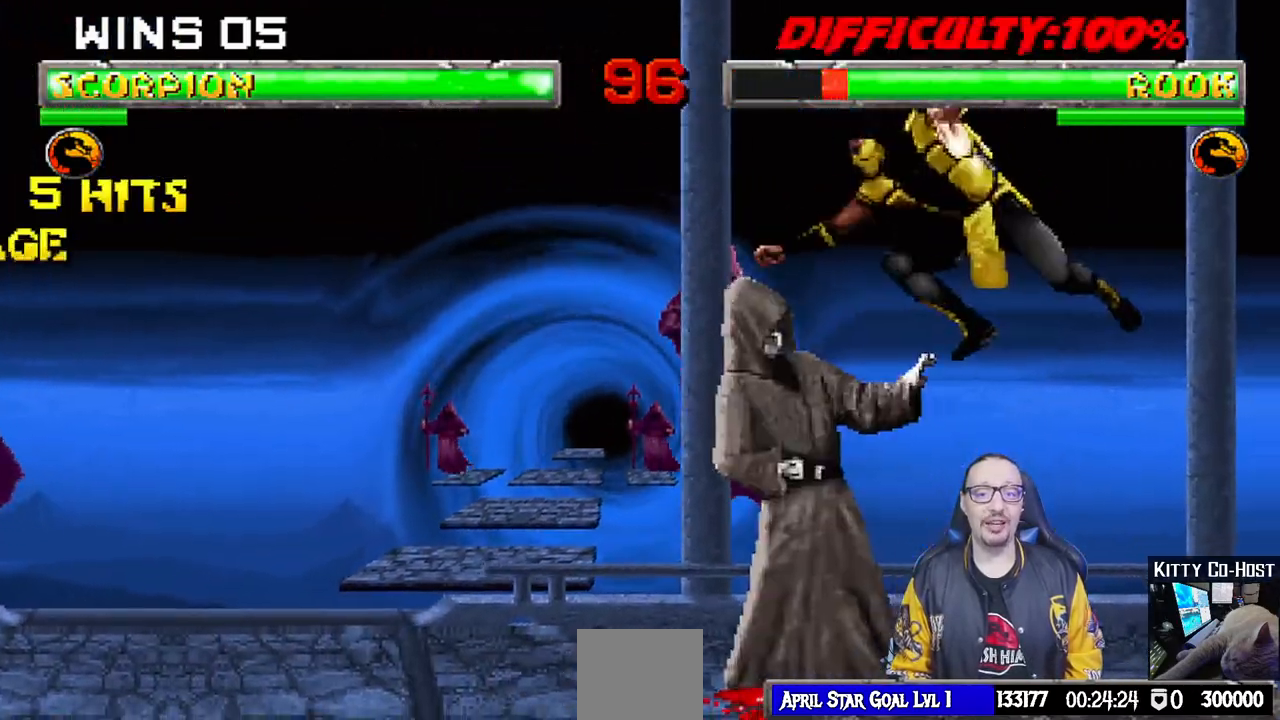
{"dt_ms": 500, "buttons": ["L1", "DPAD_UP"], "left_stick": "center", "right_stick": "center", "events": [[50, "CIRCLE", "up"], [133, "CIRCLE", "down"], [183, "CROSS", "down"], [200, "CIRCLE", "up"], [267, "DPAD_UP", "down"], [317, "CROSS", "up"], [350, "TRIANGLE", "down"], [467, "TRIANGLE", "up"]]}
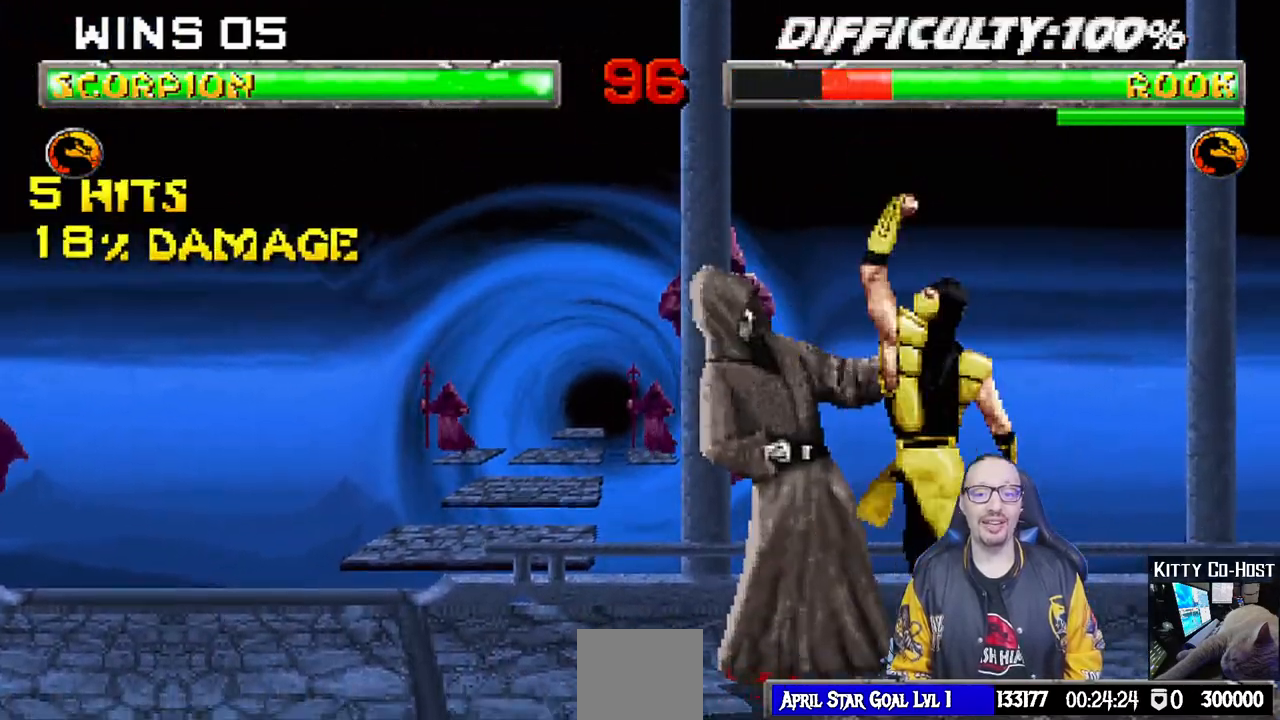
{"dt_ms": 500, "buttons": ["TRIANGLE"], "left_stick": "center", "right_stick": "center", "events": [[33, "TRIANGLE", "down"], [150, "TRIANGLE", "up"], [217, "TRIANGLE", "down"], [333, "DPAD_UP", "up"], [333, "TRIANGLE", "up"], [367, "L1", "up"], [383, "TRIANGLE", "down"]]}
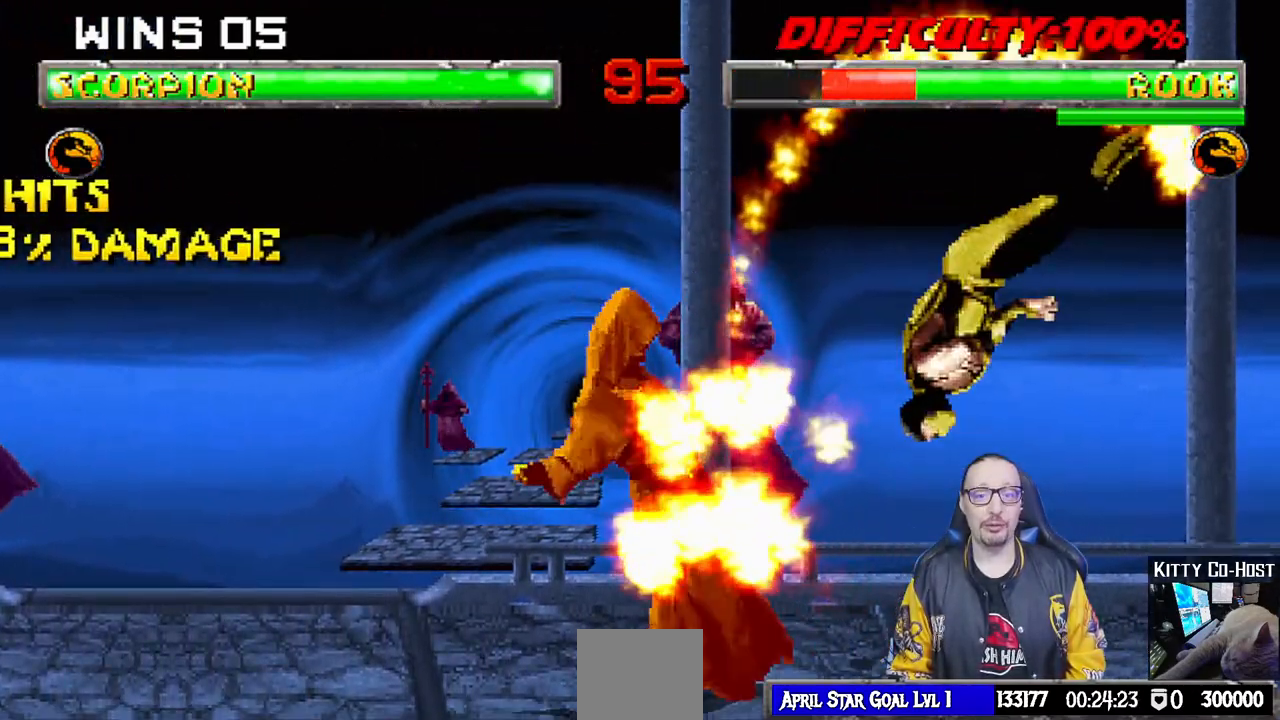
{"dt_ms": 500, "buttons": ["L1"], "left_stick": "center", "right_stick": "center", "events": [[67, "TRIANGLE", "up"], [233, "L1", "down"], [250, "DPAD_LEFT", "down"], [267, "DPAD_UP", "down"], [450, "DPAD_LEFT", "up"], [467, "DPAD_UP", "up"]]}
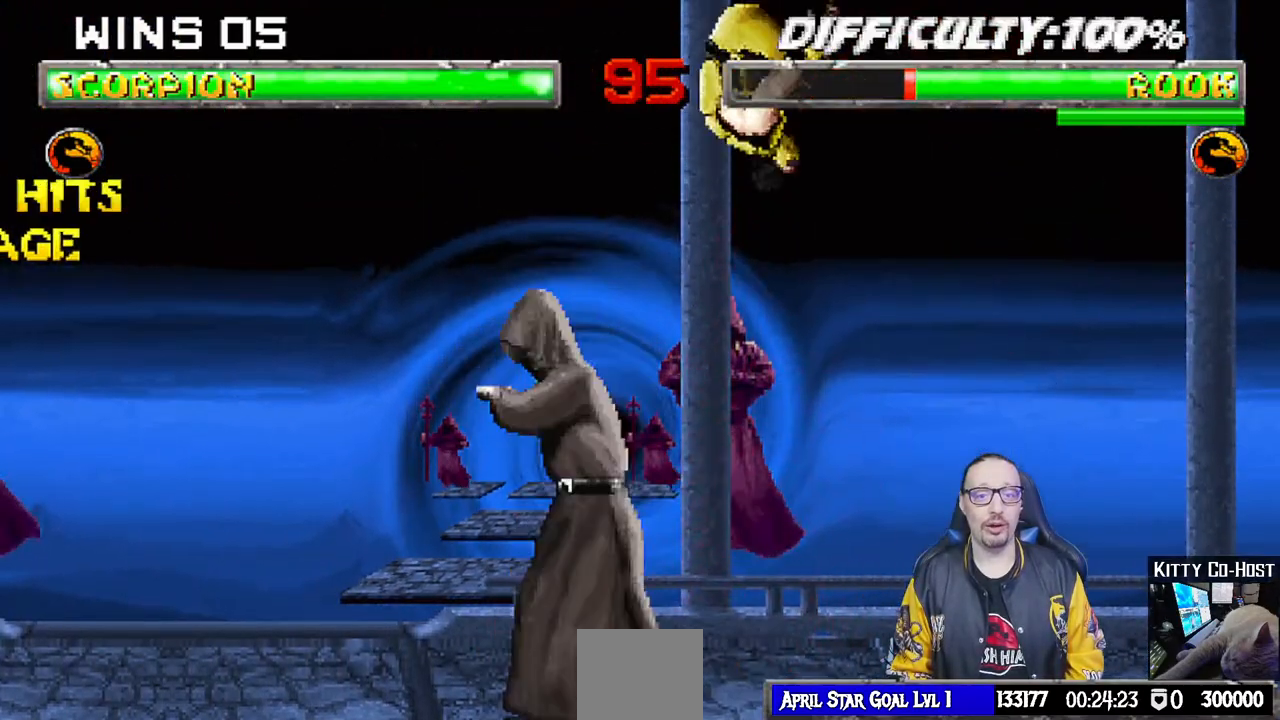
{"dt_ms": 500, "buttons": ["L1", "DPAD_RIGHT"], "left_stick": "center", "right_stick": "center", "events": [[17, "DPAD_RIGHT", "down"], [200, "SQUARE", "down"], [283, "SQUARE", "up"], [367, "SQUARE", "down"], [417, "SQUARE", "up"]]}
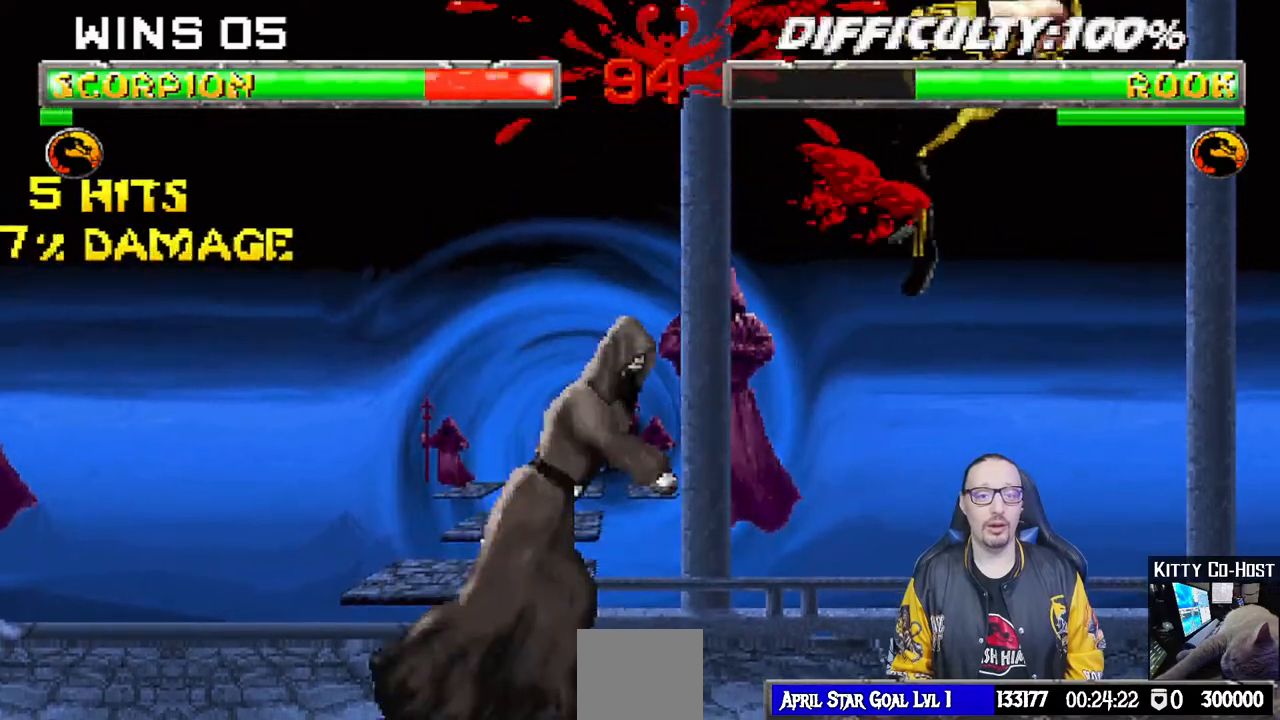
{"dt_ms": 500, "buttons": ["L1", "R1", "DPAD_DOWN"], "left_stick": "center", "right_stick": "center", "events": [[17, "SQUARE", "down"], [67, "L1", "up"], [83, "SQUARE", "up"], [100, "DPAD_DOWN", "down"], [133, "DPAD_RIGHT", "up"], [150, "R1", "down"], [167, "DPAD_RIGHT", "down"], [167, "L1", "down"], [500, "DPAD_RIGHT", "up"]]}
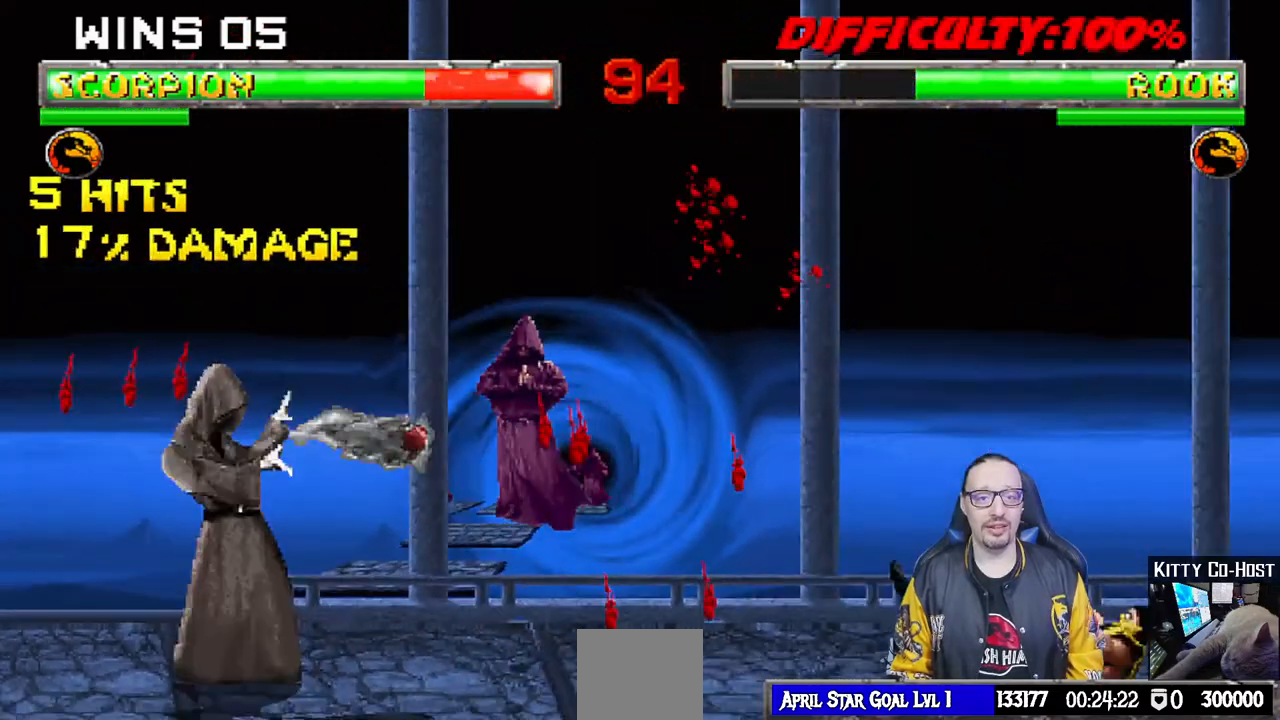
{"dt_ms": 1000, "buttons": ["L1", "DPAD_LEFT"], "left_stick": "center", "right_stick": "center"}
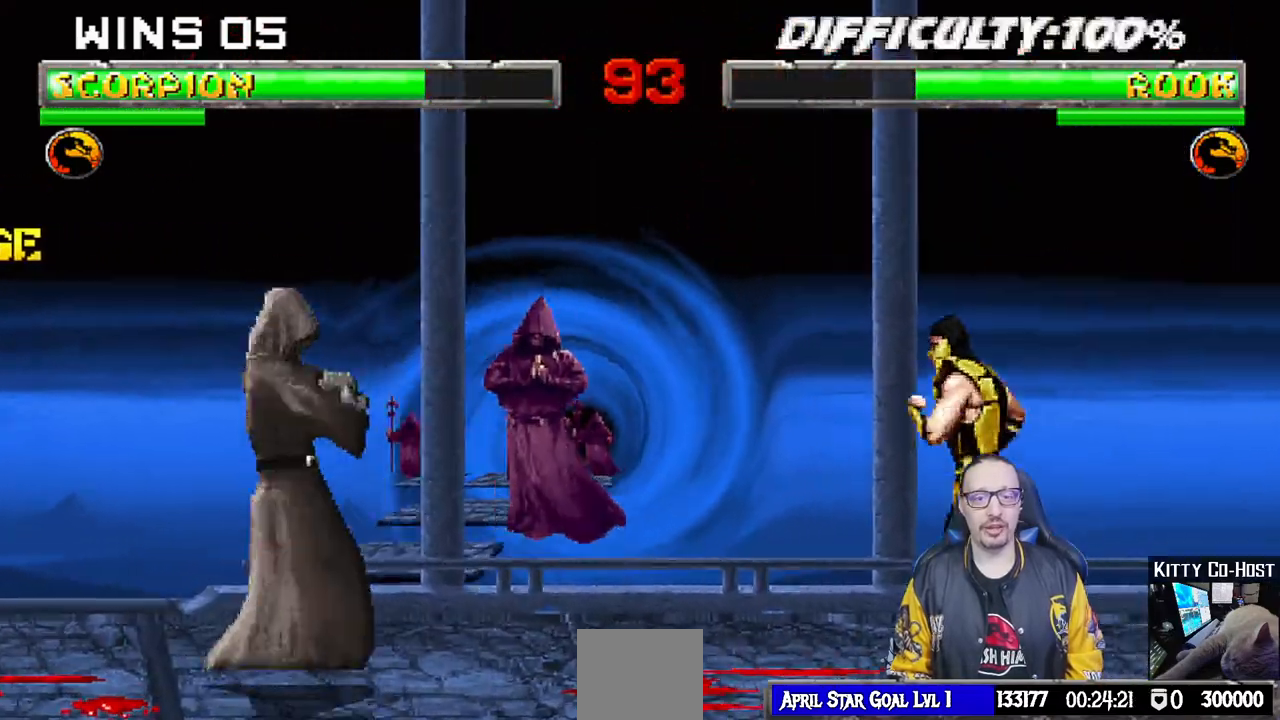
{"dt_ms": 500, "buttons": ["L1"], "left_stick": "center", "right_stick": "center"}
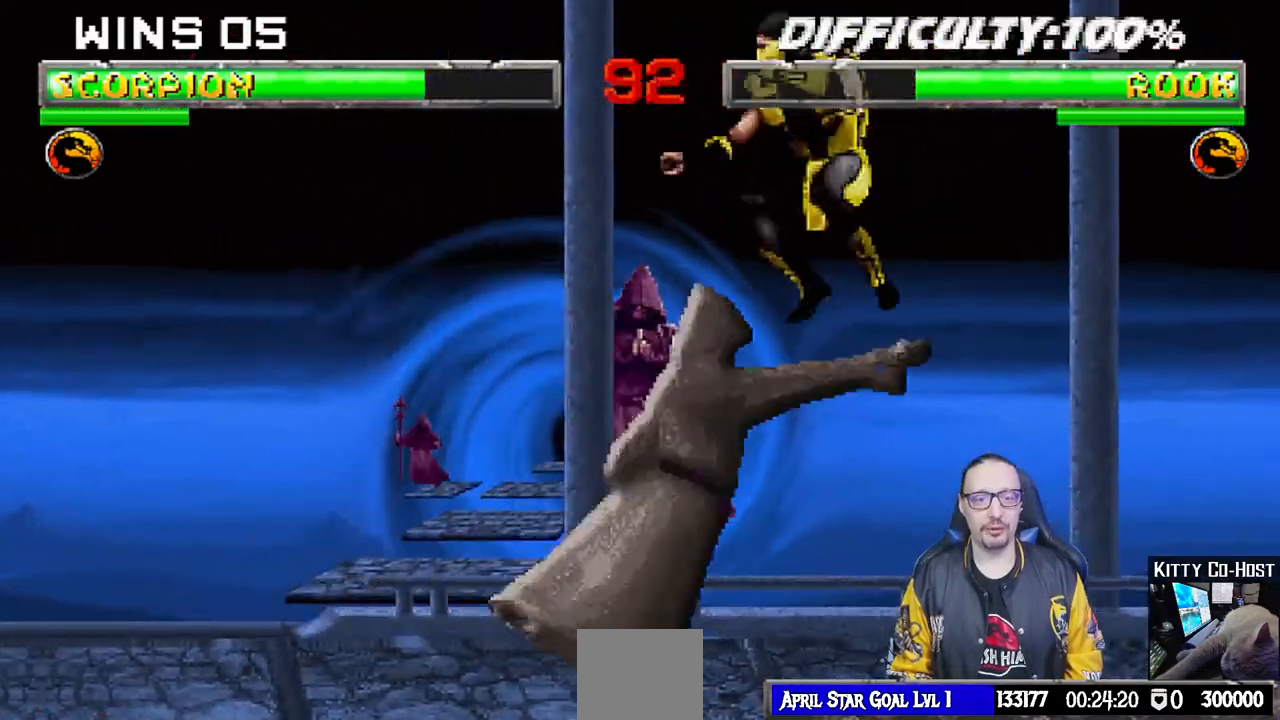
{"dt_ms": 500, "buttons": ["TRIANGLE", "L1", "DPAD_RIGHT"], "left_stick": "center", "right_stick": "center", "events": [[67, "SQUARE", "down"], [133, "SQUARE", "up"], [233, "SQUARE", "down"], [283, "SQUARE", "up"], [317, "DPAD_RIGHT", "down"], [350, "SQUARE", "down"], [450, "SQUARE", "up"], [483, "TRIANGLE", "down"]]}
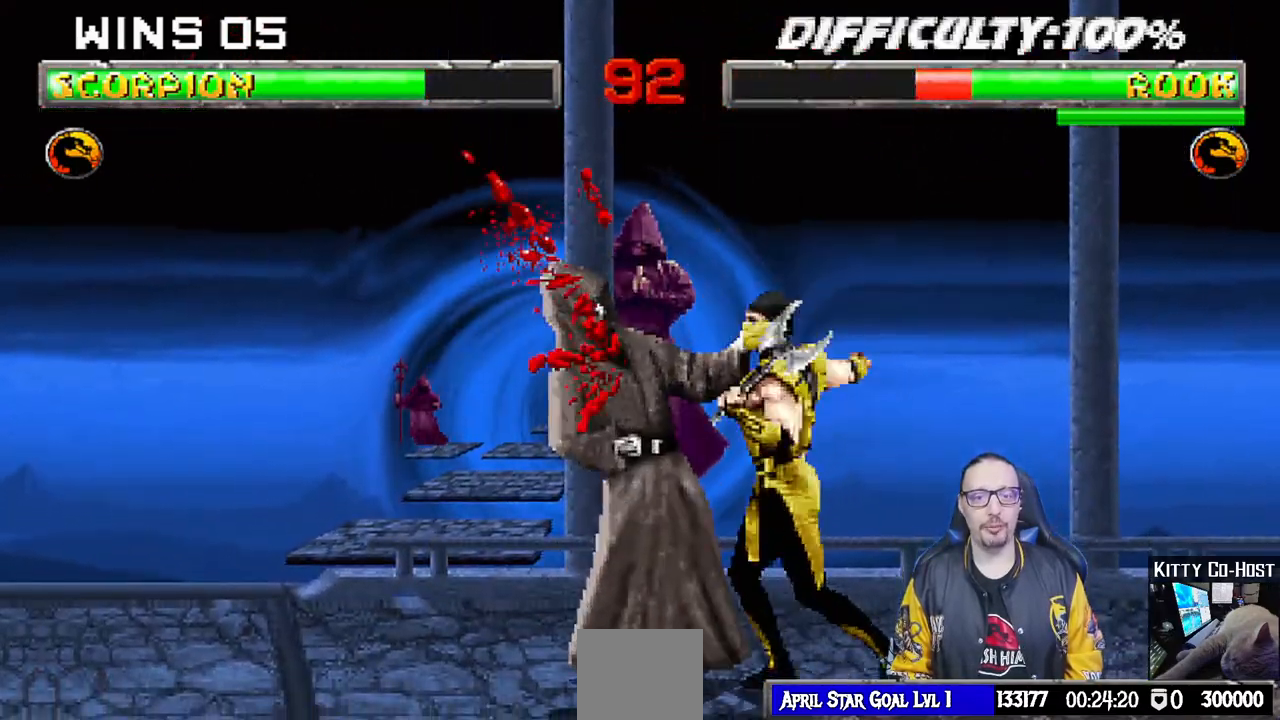
{"dt_ms": 500, "buttons": ["TRIANGLE", "L1", "DPAD_RIGHT"], "left_stick": "center", "right_stick": "center", "events": [[67, "TRIANGLE", "up"], [150, "TRIANGLE", "down"], [233, "TRIANGLE", "up"], [317, "TRIANGLE", "down"], [367, "DPAD_DOWN", "down"], [417, "TRIANGLE", "up"], [467, "DPAD_DOWN", "up"], [467, "TRIANGLE", "down"]]}
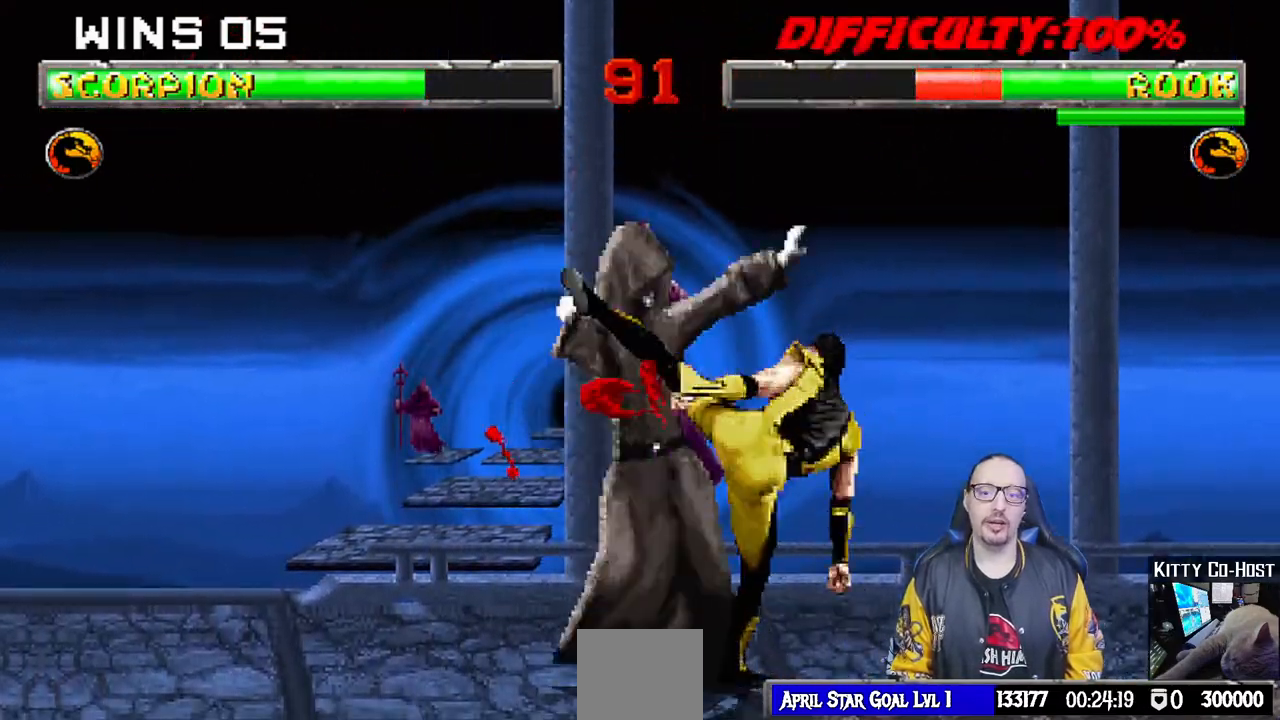
{"dt_ms": 500, "buttons": [], "left_stick": "center", "right_stick": "center", "events": [[50, "L1", "up"], [67, "DPAD_RIGHT", "up"], [150, "TRIANGLE", "up"], [267, "TRIANGLE", "down"], [350, "DPAD_RIGHT", "down"], [350, "TRIANGLE", "up"], [433, "DPAD_RIGHT", "up"]]}
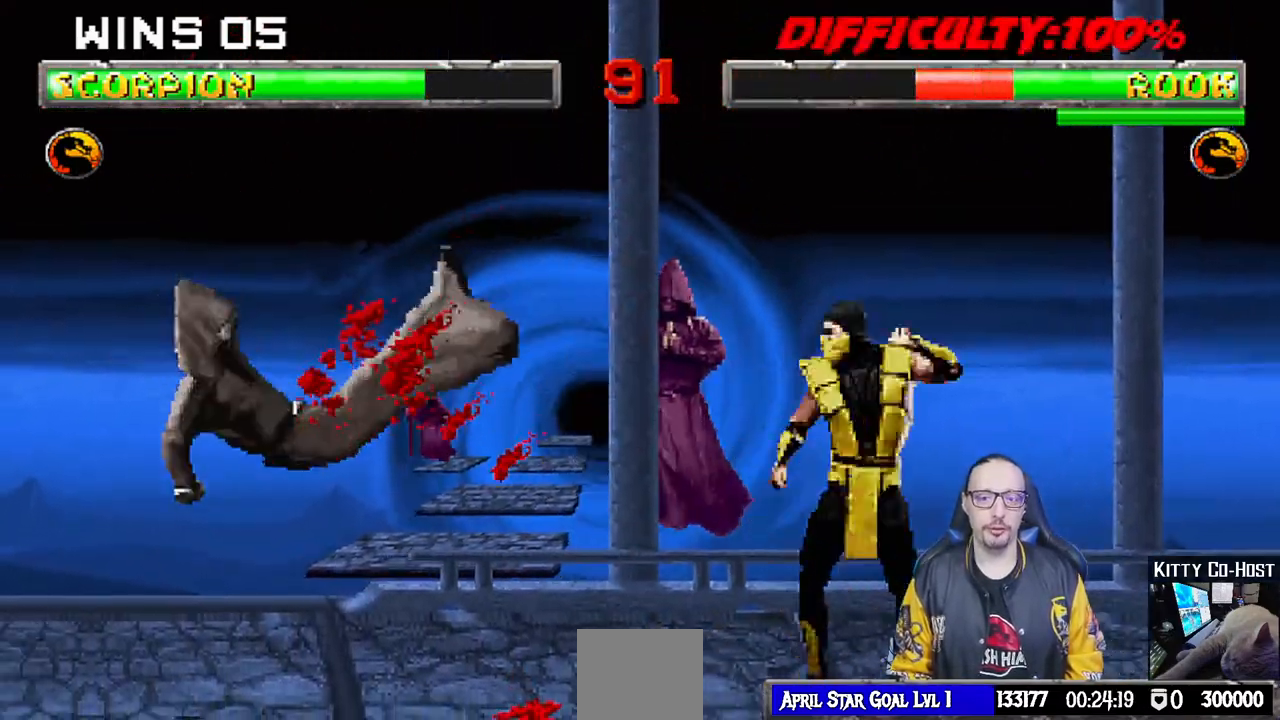
{"dt_ms": 500, "buttons": ["L1", "DPAD_LEFT"], "left_stick": "center", "right_stick": "center", "events": [[17, "TRIANGLE", "down"], [117, "DPAD_LEFT", "down"], [133, "TRIANGLE", "up"], [467, "L1", "down"]]}
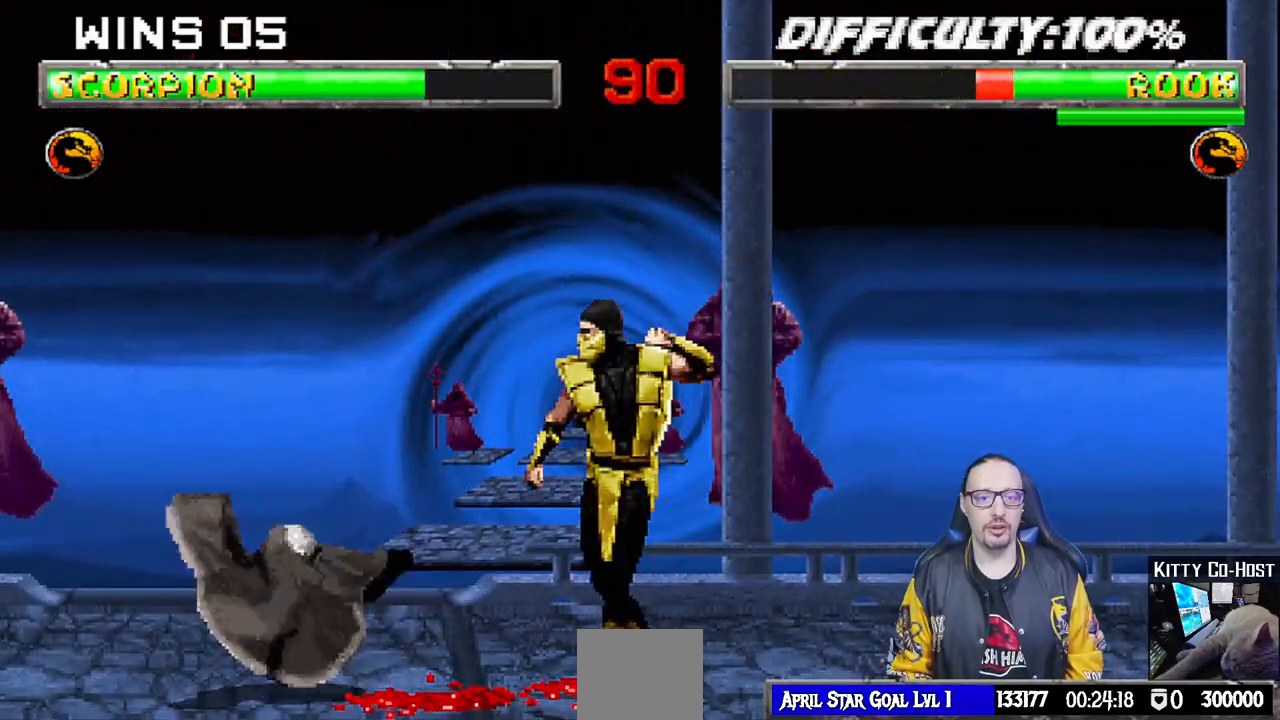
{"dt_ms": 500, "buttons": ["L1"], "left_stick": "center", "right_stick": "center"}
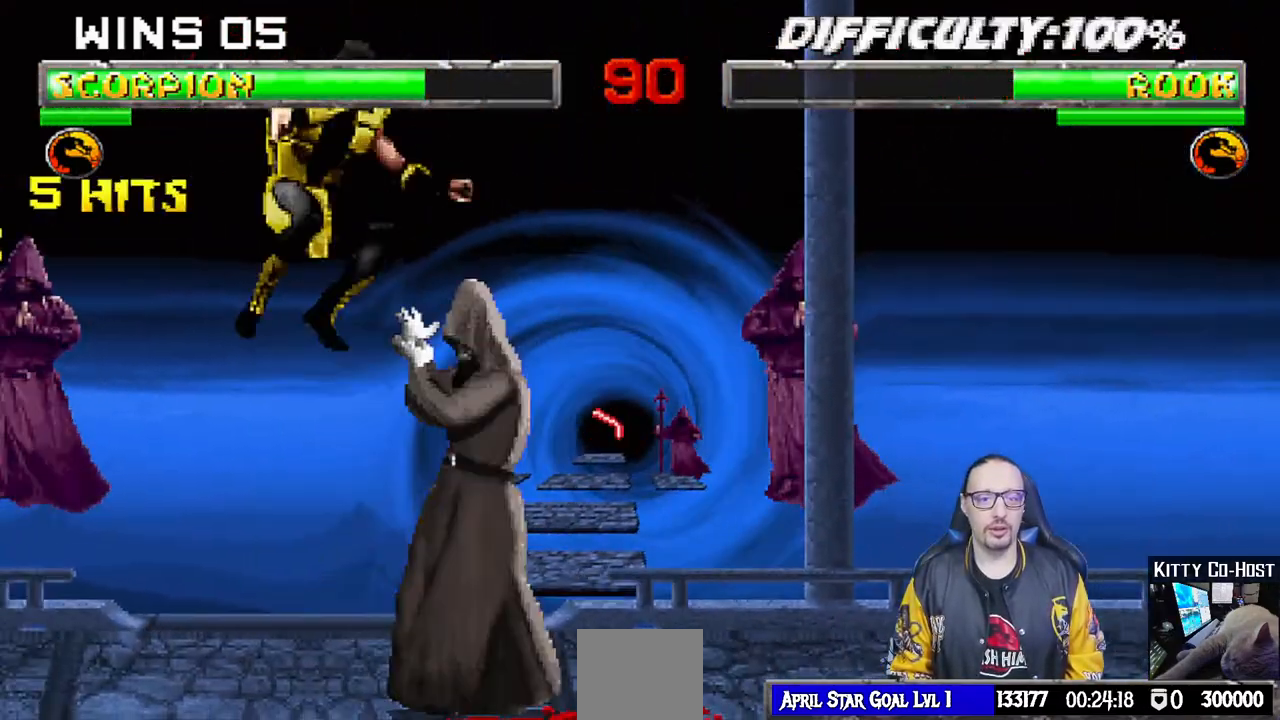
{"dt_ms": 500, "buttons": ["TRIANGLE", "L1", "DPAD_UP"], "left_stick": "center", "right_stick": "center", "events": [[117, "CIRCLE", "down"], [167, "CIRCLE", "up"], [267, "CIRCLE", "down"], [300, "CROSS", "down"], [333, "CIRCLE", "up"], [383, "DPAD_UP", "down"], [450, "CROSS", "up"], [500, "TRIANGLE", "down"]]}
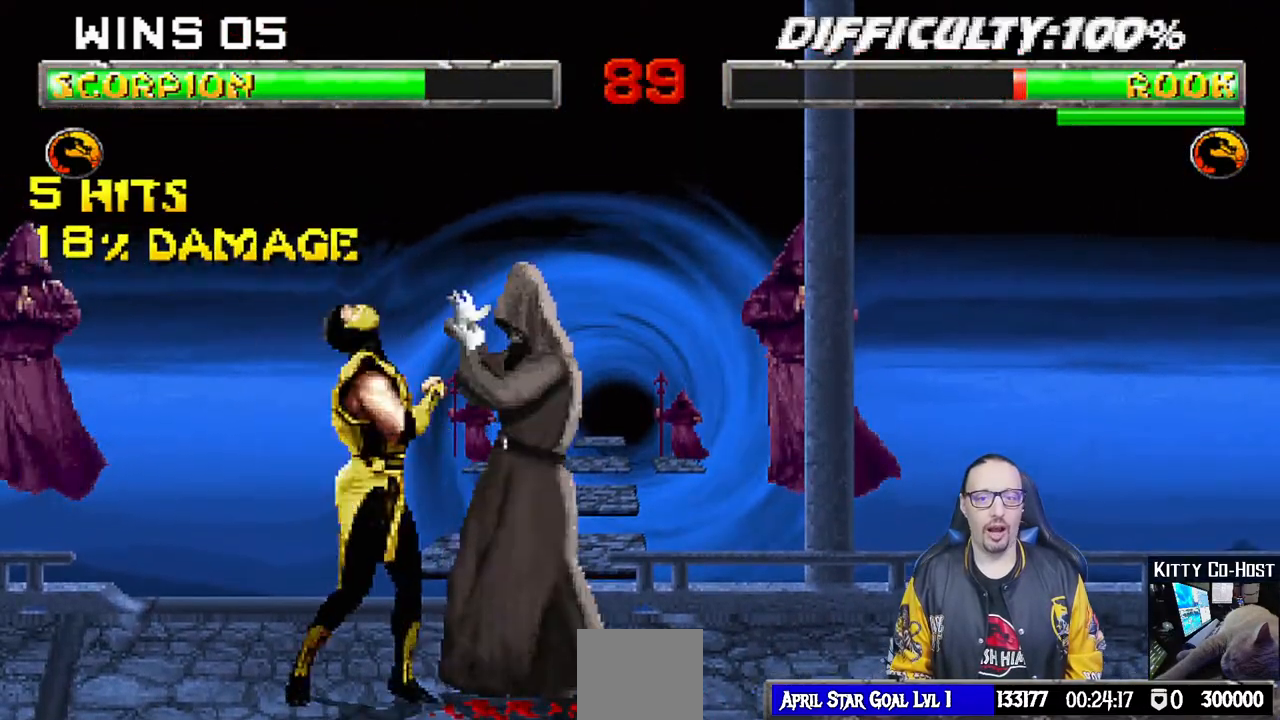
{"dt_ms": 500, "buttons": [], "left_stick": "center", "right_stick": "center", "events": [[100, "TRIANGLE", "up"], [167, "TRIANGLE", "down"], [267, "TRIANGLE", "up"], [333, "TRIANGLE", "down"], [450, "DPAD_UP", "up"], [450, "TRIANGLE", "up"], [500, "L1", "up"]]}
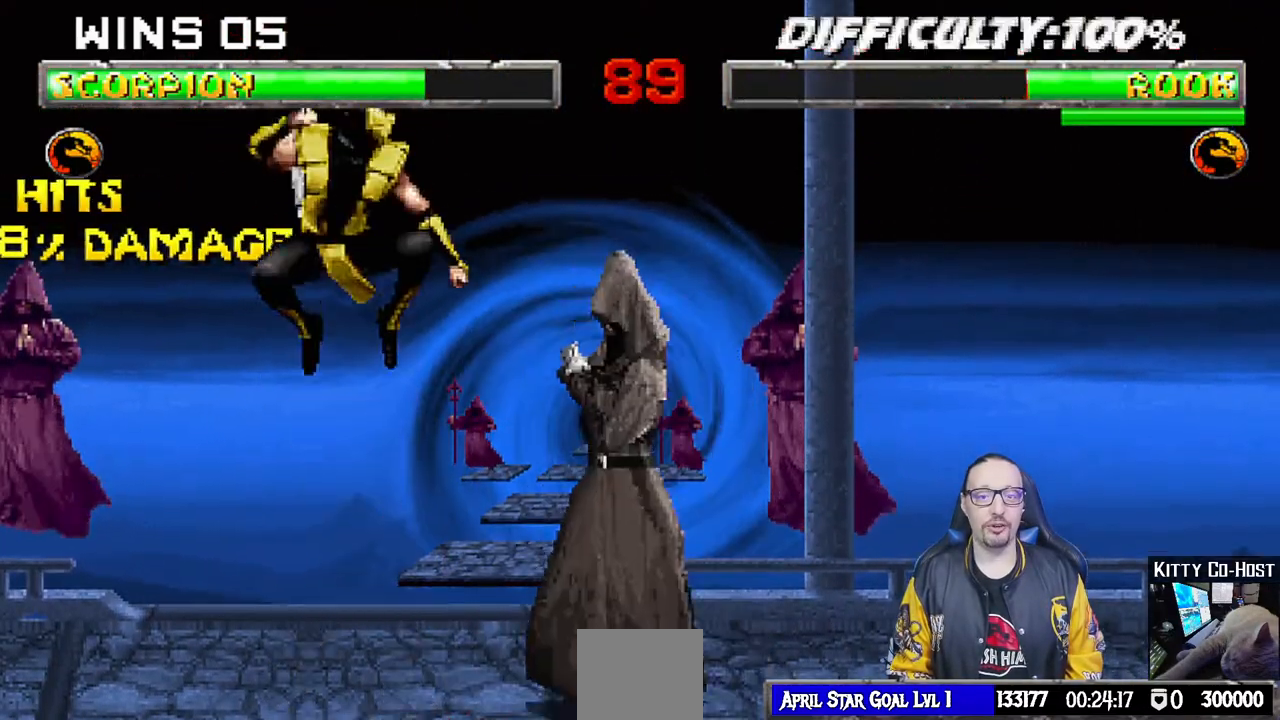
{"dt_ms": 500, "buttons": ["CIRCLE", "TRIANGLE", "L1", "DPAD_LEFT"], "left_stick": "center", "right_stick": "center", "events": [[100, "TRIANGLE", "down"], [217, "TRIANGLE", "up"], [267, "TRIANGLE", "down"], [283, "CIRCLE", "down"], [383, "TRIANGLE", "up"], [400, "CIRCLE", "up"], [467, "CIRCLE", "down"], [467, "L1", "down"], [467, "TRIANGLE", "down"], [483, "DPAD_LEFT", "down"]]}
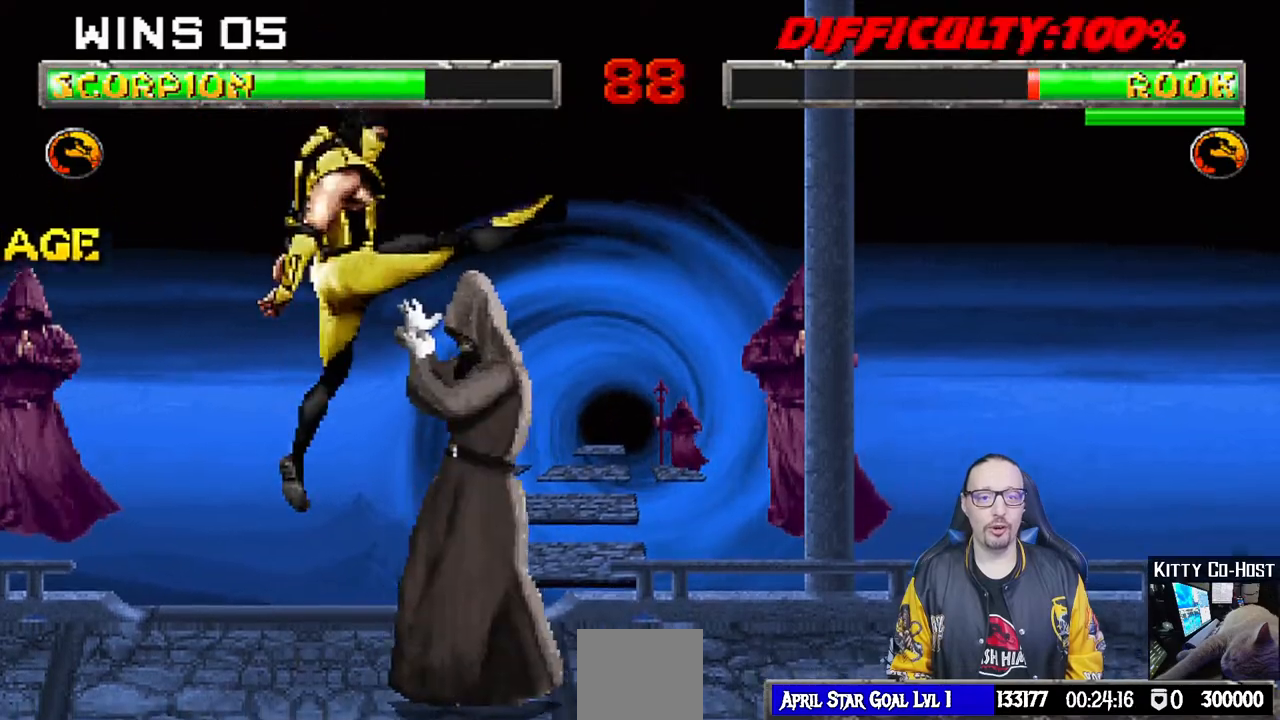
{"dt_ms": 500, "buttons": ["CIRCLE", "TRIANGLE", "L1", "DPAD_UP", "DPAD_LEFT"], "left_stick": "center", "right_stick": "center", "events": [[50, "CIRCLE", "up"], [50, "TRIANGLE", "up"], [117, "CIRCLE", "down"], [117, "TRIANGLE", "down"], [200, "CIRCLE", "up"], [200, "TRIANGLE", "up"], [267, "CIRCLE", "down"], [267, "TRIANGLE", "down"], [350, "TRIANGLE", "up"], [417, "TRIANGLE", "down"], [500, "DPAD_UP", "down"]]}
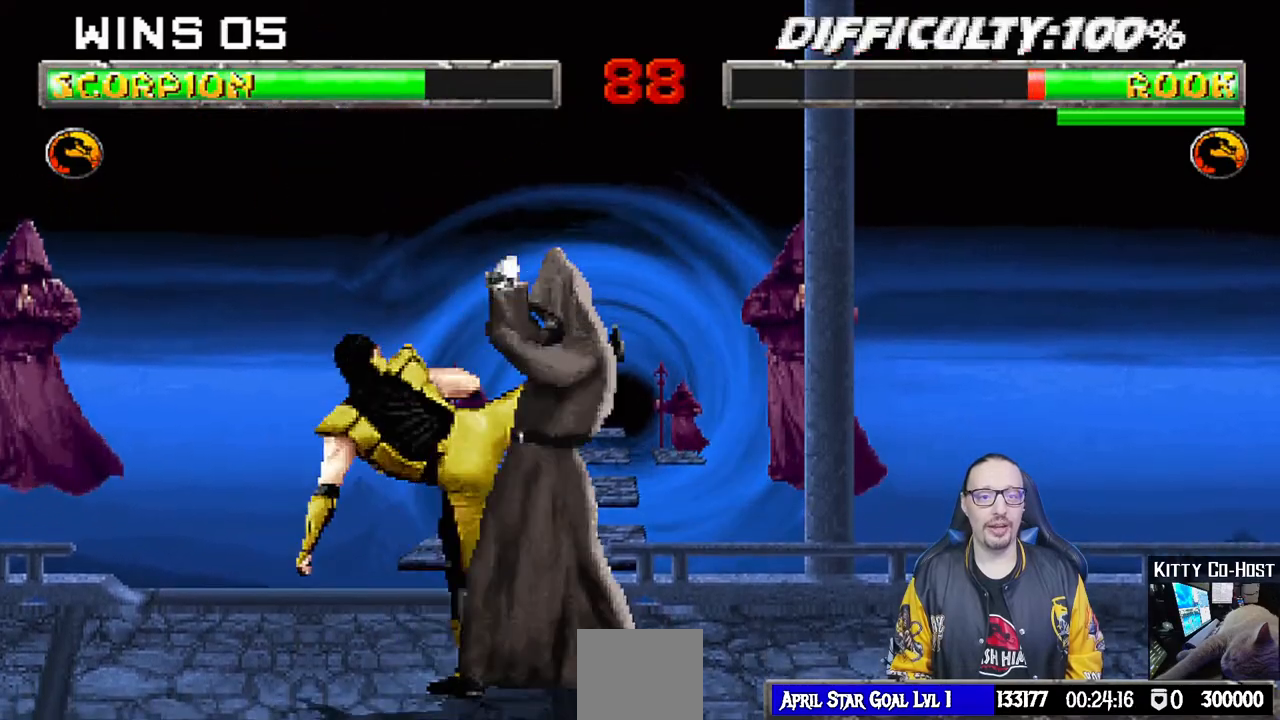
{"dt_ms": 500, "buttons": [], "left_stick": "center", "right_stick": "center", "events": [[17, "CIRCLE", "up"], [17, "TRIANGLE", "up"], [83, "CIRCLE", "down"], [100, "TRIANGLE", "down"], [150, "TRIANGLE", "up"], [167, "CIRCLE", "up"], [233, "CIRCLE", "down"], [233, "TRIANGLE", "down"], [250, "DPAD_UP", "up"], [333, "DPAD_LEFT", "up"], [367, "CIRCLE", "up"], [367, "TRIANGLE", "up"], [383, "L1", "up"]]}
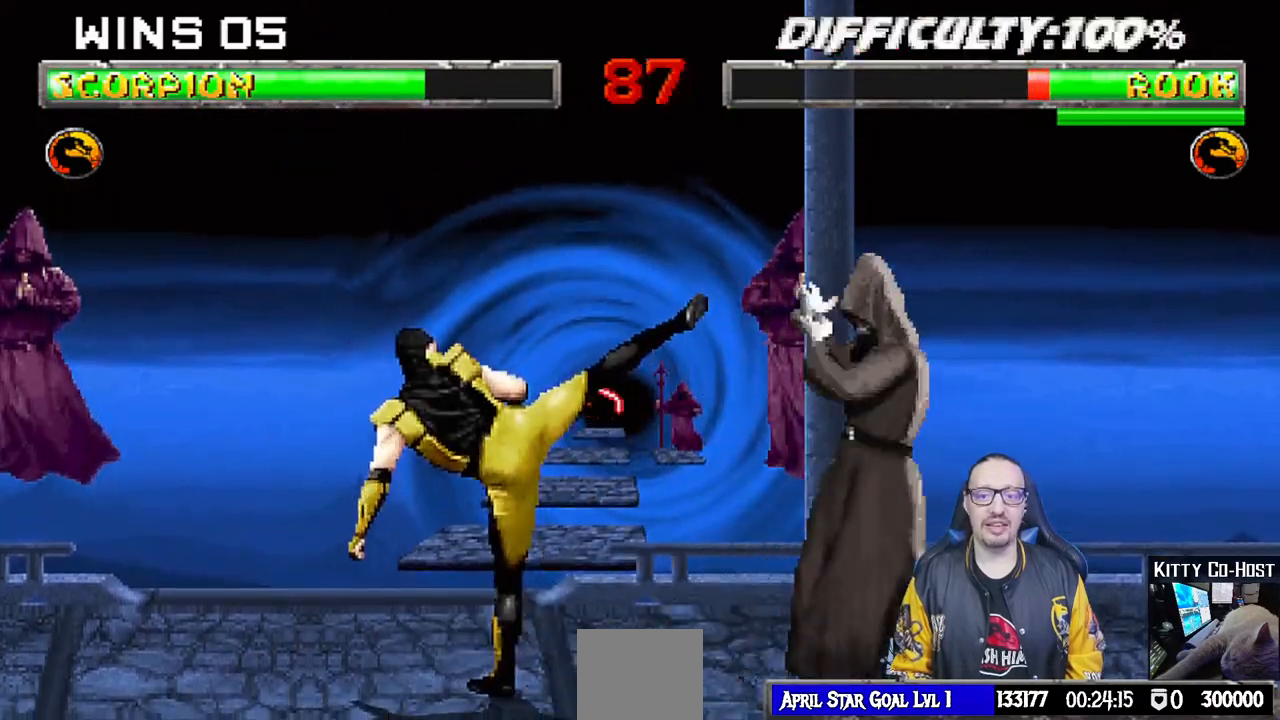
{"dt_ms": 1000, "buttons": ["L1", "DPAD_LEFT"], "left_stick": "center", "right_stick": "center"}
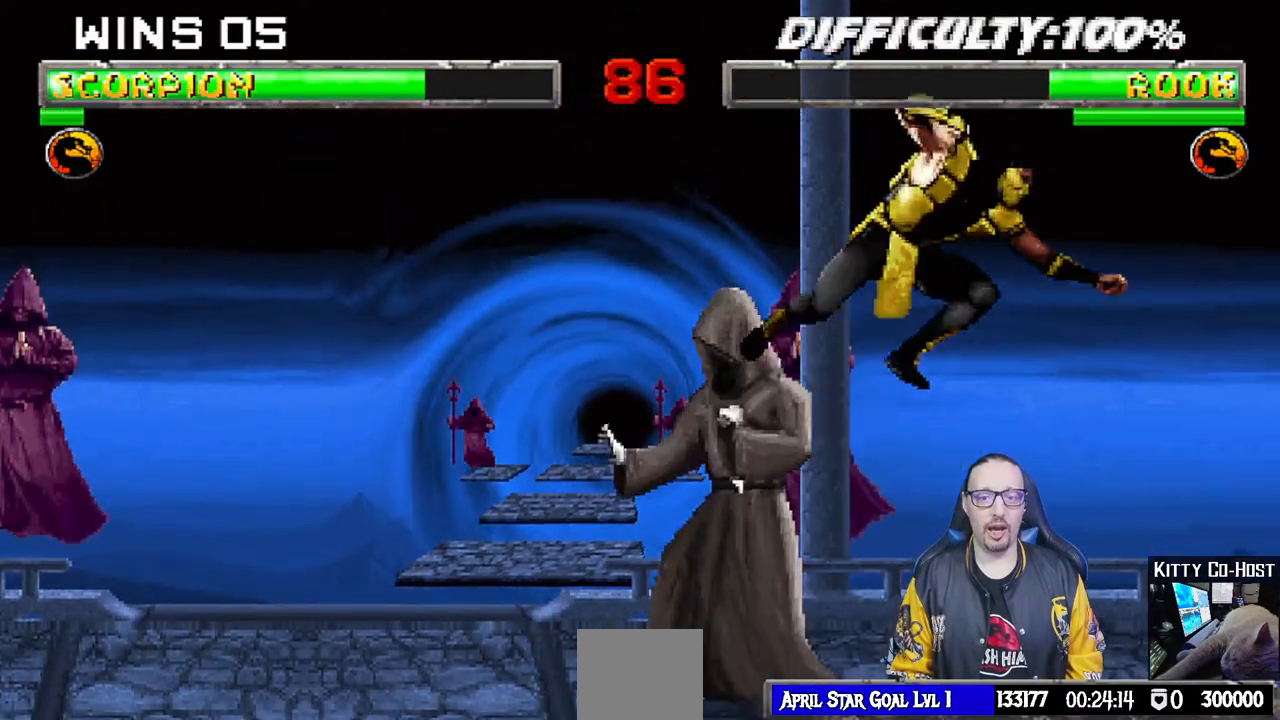
{"dt_ms": 500, "buttons": ["TRIANGLE", "L1"], "left_stick": "center", "right_stick": "center", "events": [[33, "SQUARE", "down"], [83, "SQUARE", "up"], [200, "SQUARE", "down"], [250, "SQUARE", "up"], [317, "SQUARE", "down"], [433, "DPAD_LEFT", "up"], [433, "SQUARE", "up"], [433, "TRIANGLE", "down"]]}
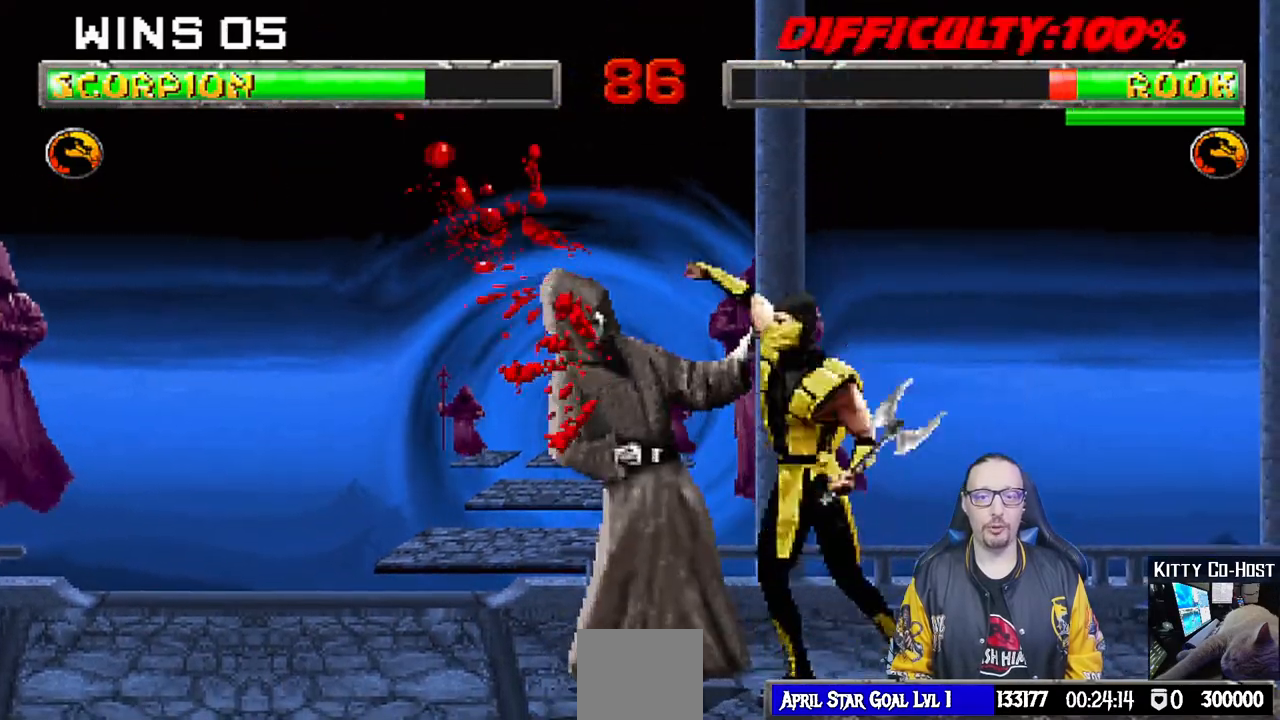
{"dt_ms": 500, "buttons": ["TRIANGLE", "L1", "DPAD_RIGHT"], "left_stick": "center", "right_stick": "center", "events": [[17, "DPAD_RIGHT", "down"], [33, "TRIANGLE", "up"], [117, "TRIANGLE", "down"], [183, "TRIANGLE", "up"], [267, "TRIANGLE", "down"], [367, "TRIANGLE", "up"], [467, "TRIANGLE", "down"]]}